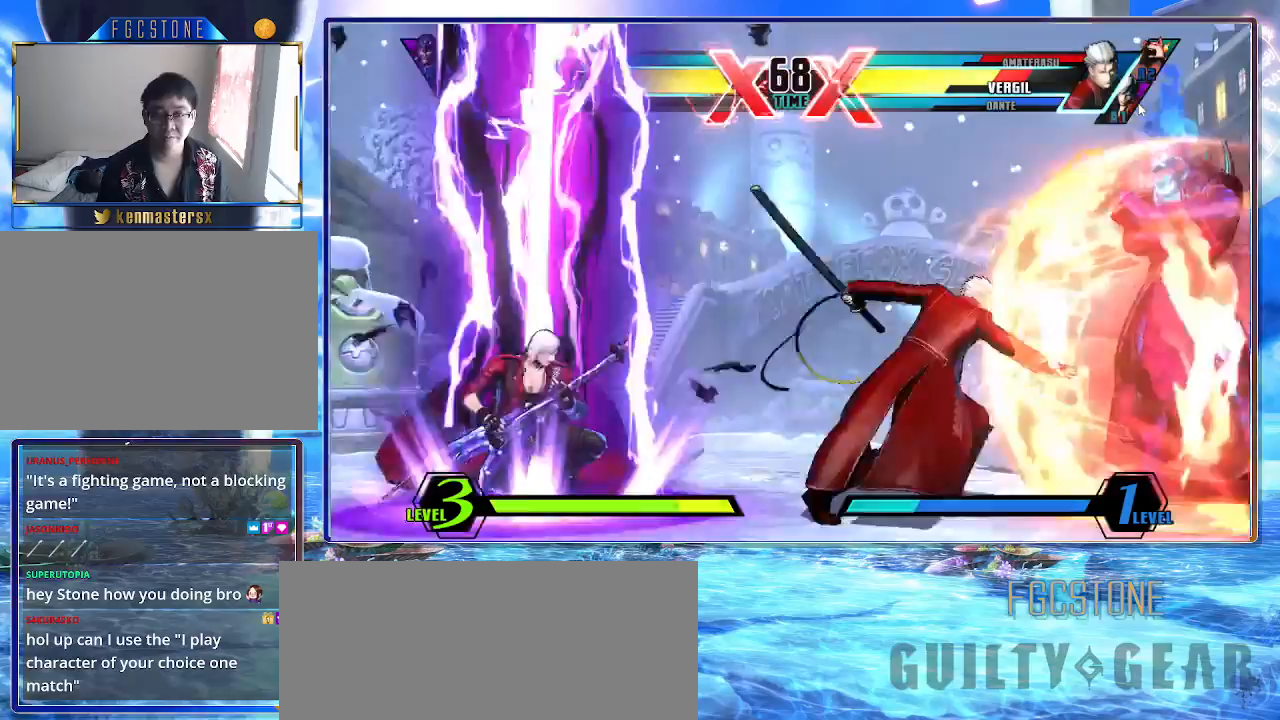
Gameplay with a controller (arcade stick); each line is a JSON object with the inputs held at the frame after it. "events" lists button and stick changes between this image and that frame as [ms after this image, input, new state], when the widget could be followed in between. Not read: L3 R3.
{"buttons": [], "left_stick": "down-right", "events": [[67, "HS", "down"], [67, "K", "down"], [67, "S", "down"], [133, "K", "up"], [167, "HS", "up"], [167, "S", "up"], [433, "left_stick", "center"], [500, "left_stick", "down-right"]]}
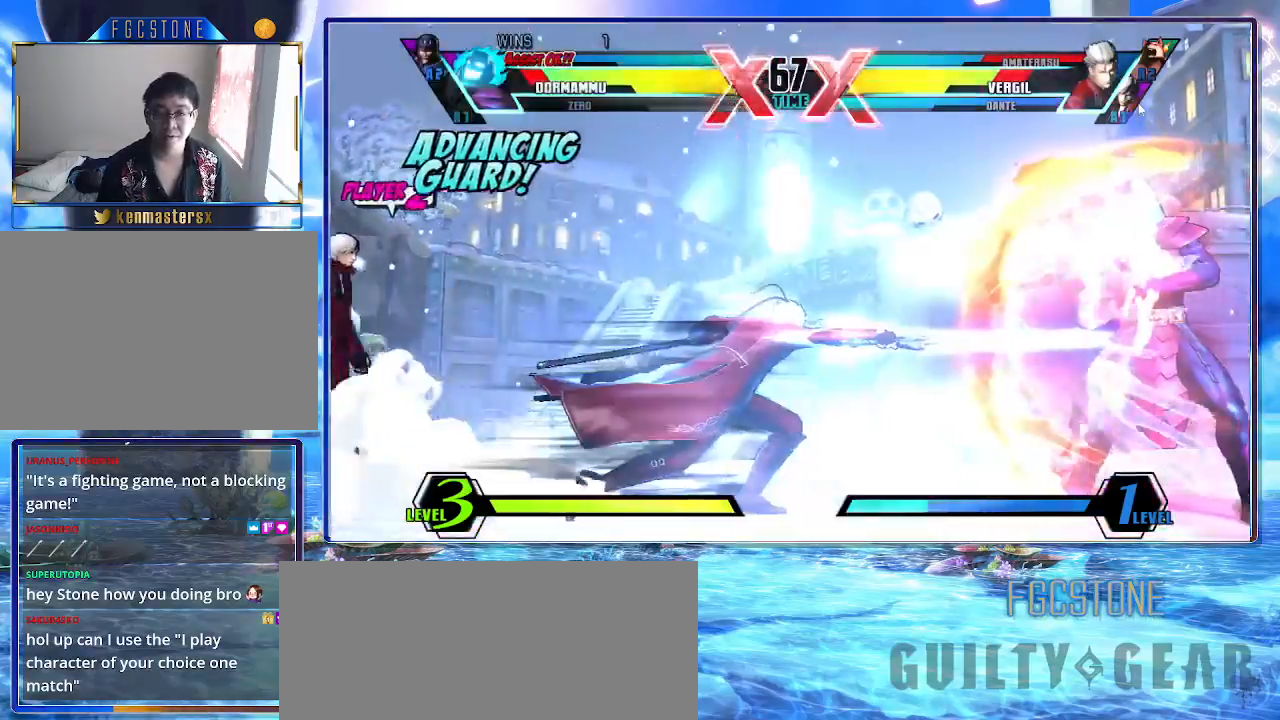
{"buttons": [], "left_stick": "up-left", "events": [[17, "left_stick", "center"], [67, "left_stick", "up-left"]]}
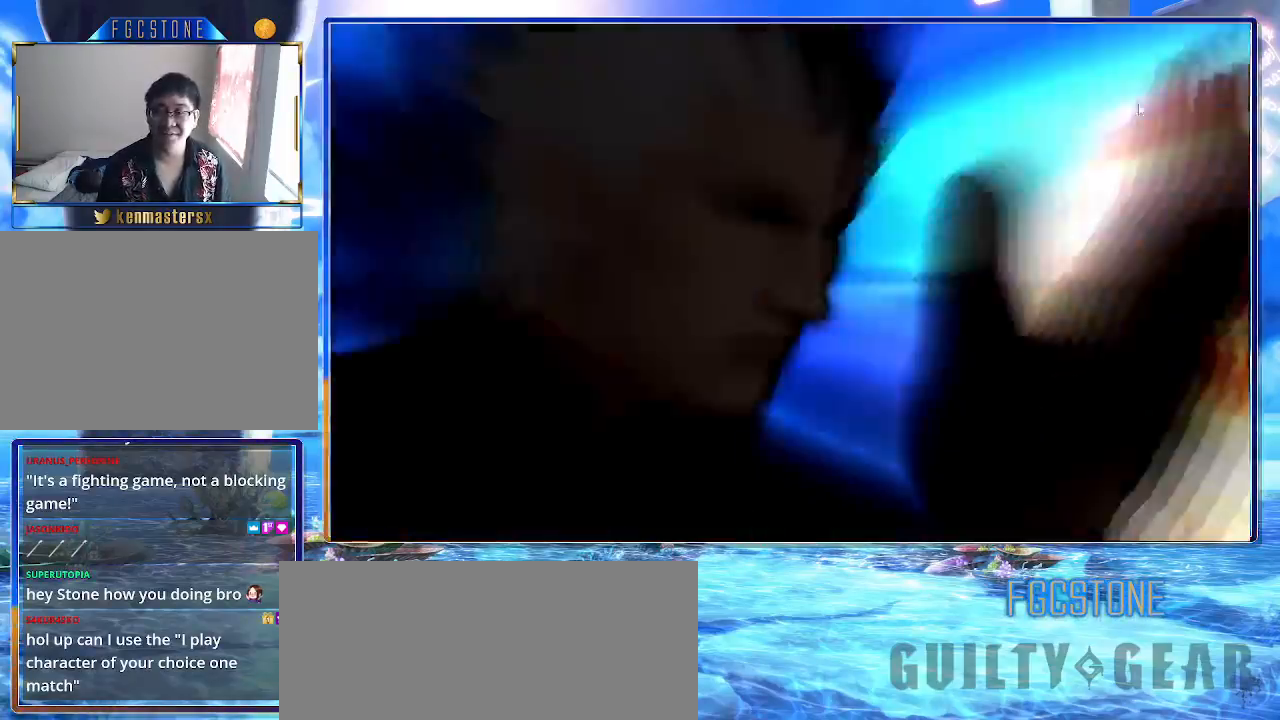
{"buttons": [], "left_stick": "right", "events": [[117, "left_stick", "right"]]}
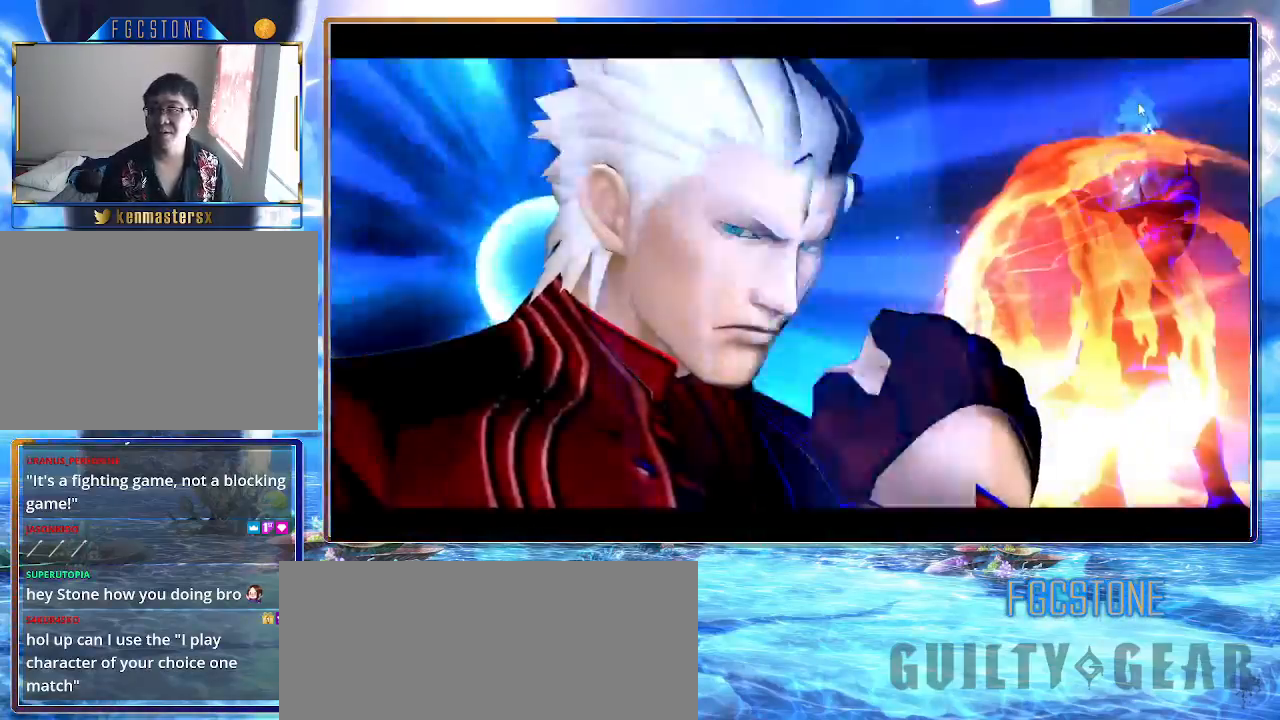
{"buttons": [], "left_stick": "down-right", "events": [[383, "left_stick", "down-right"]]}
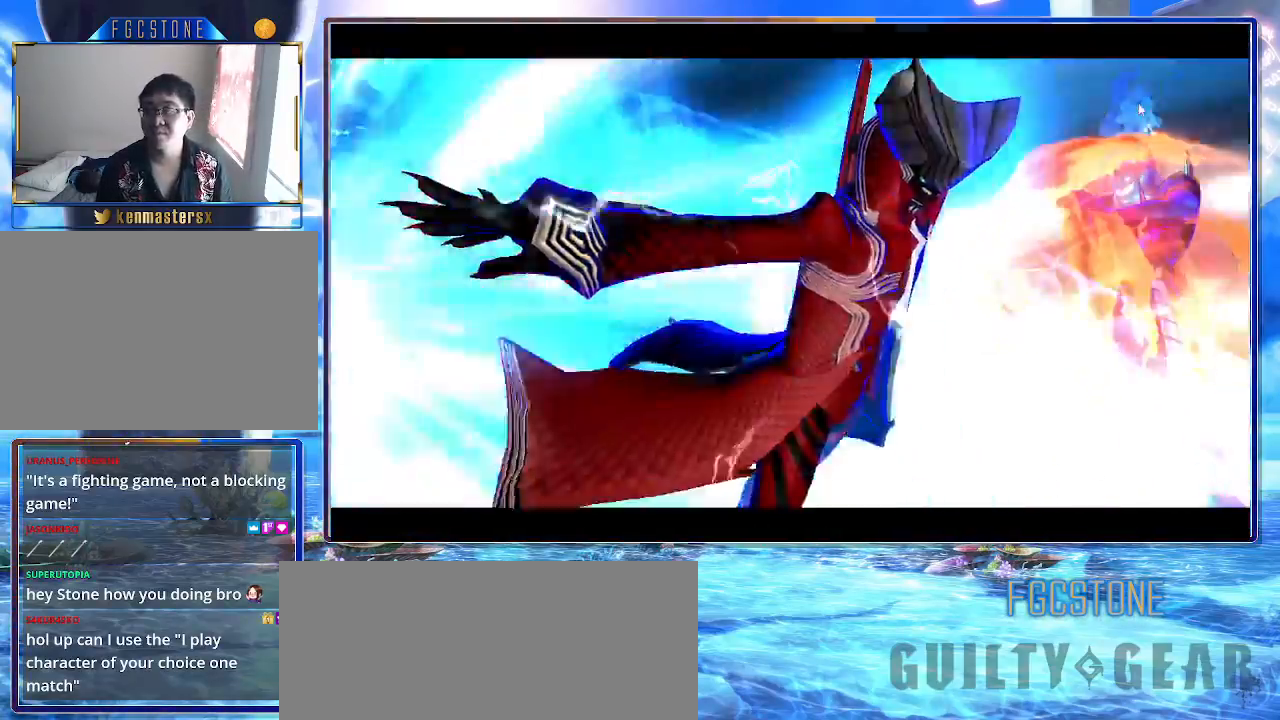
{"buttons": [], "left_stick": "down-right", "events": []}
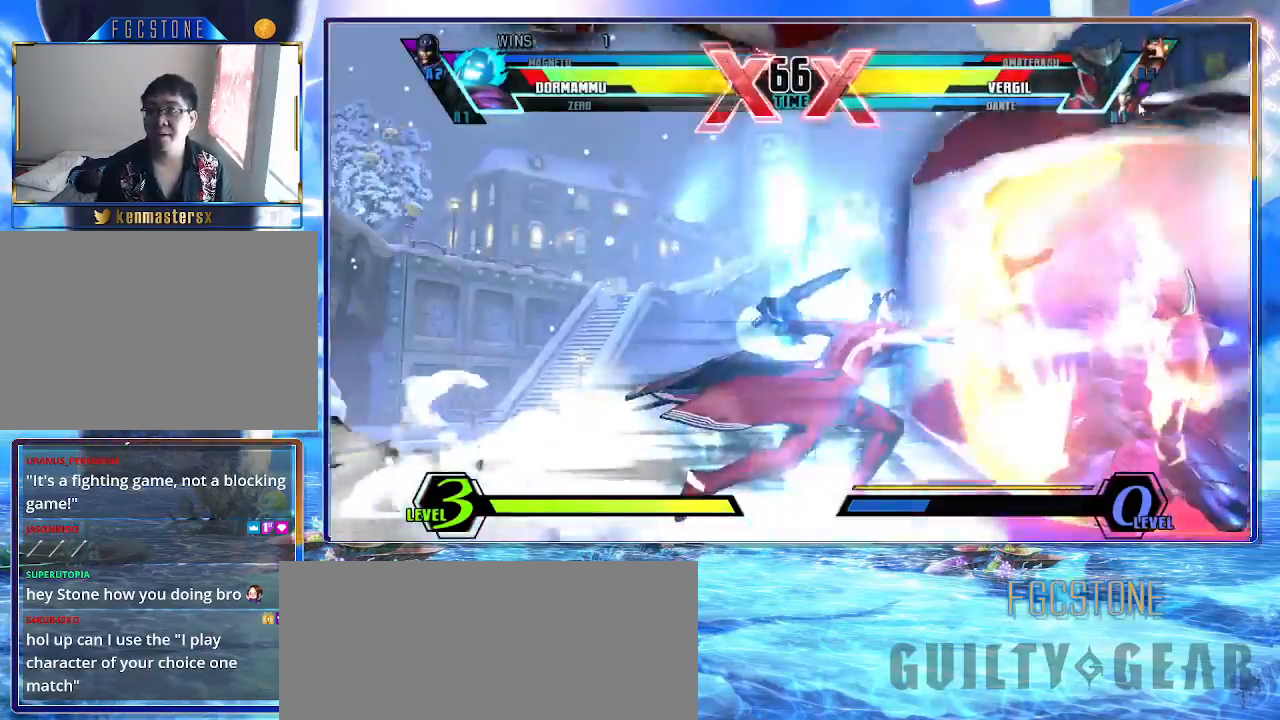
{"buttons": [], "left_stick": "down", "events": [[183, "HS", "down"], [183, "K", "down"], [183, "S", "down"], [333, "HS", "up"], [333, "K", "up"], [333, "S", "up"], [433, "left_stick", "center"], [500, "left_stick", "down"]]}
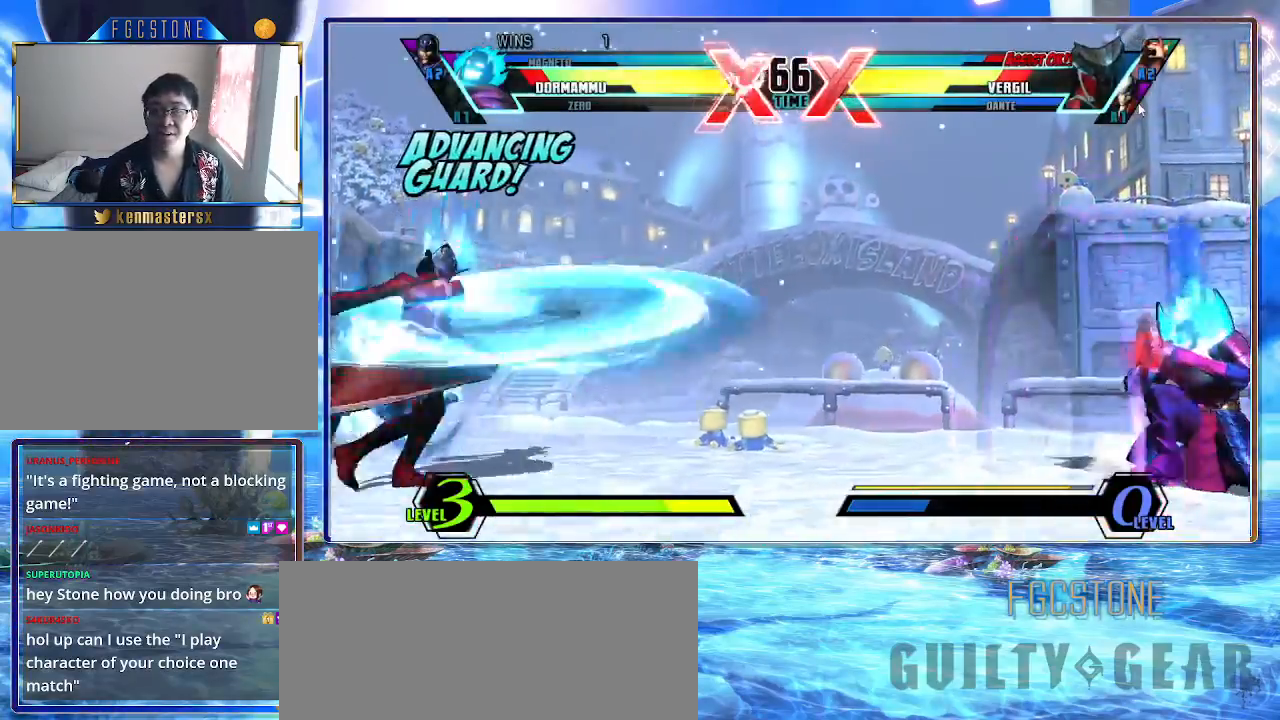
{"buttons": ["K", "S"], "left_stick": "down-left", "events": [[50, "left_stick", "left"], [100, "left_stick", "up-left"], [350, "left_stick", "down-left"], [433, "K", "down"], [433, "S", "down"]]}
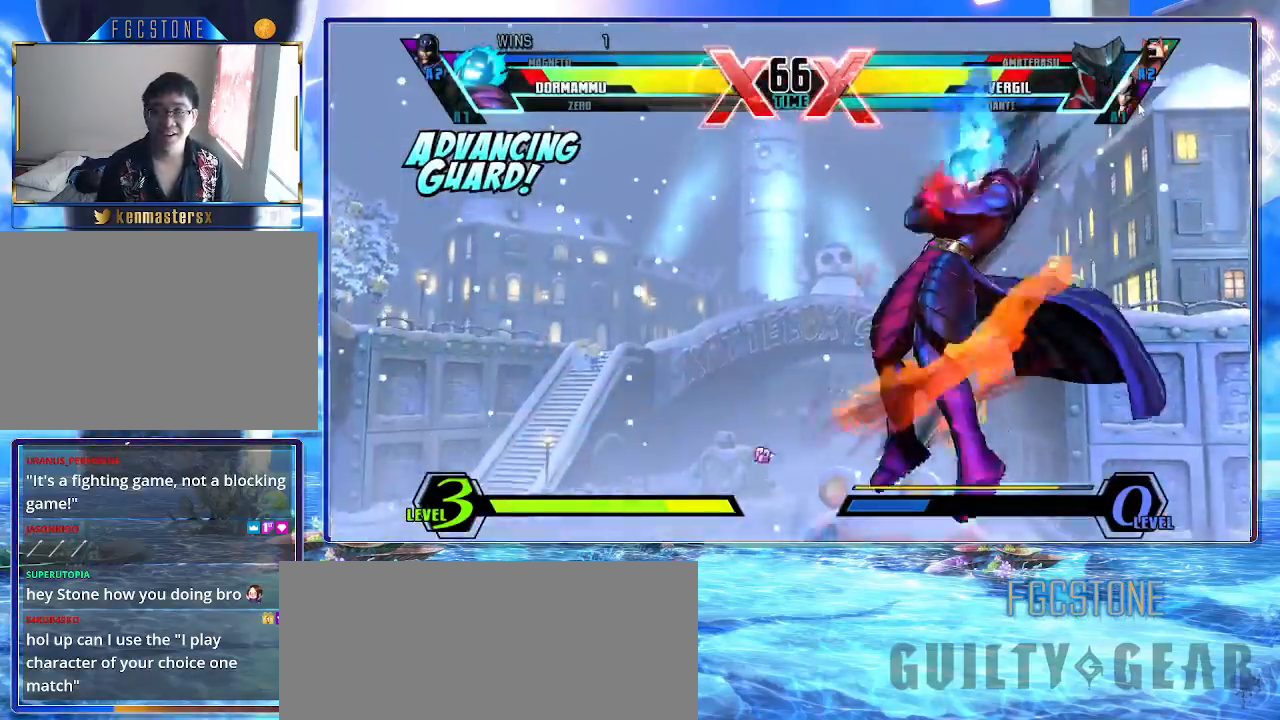
{"buttons": [], "left_stick": "down-right", "events": [[33, "K", "up"], [50, "HS", "down"], [67, "S", "up"], [183, "HS", "up"], [183, "left_stick", "center"], [233, "left_stick", "right"], [333, "left_stick", "down-right"]]}
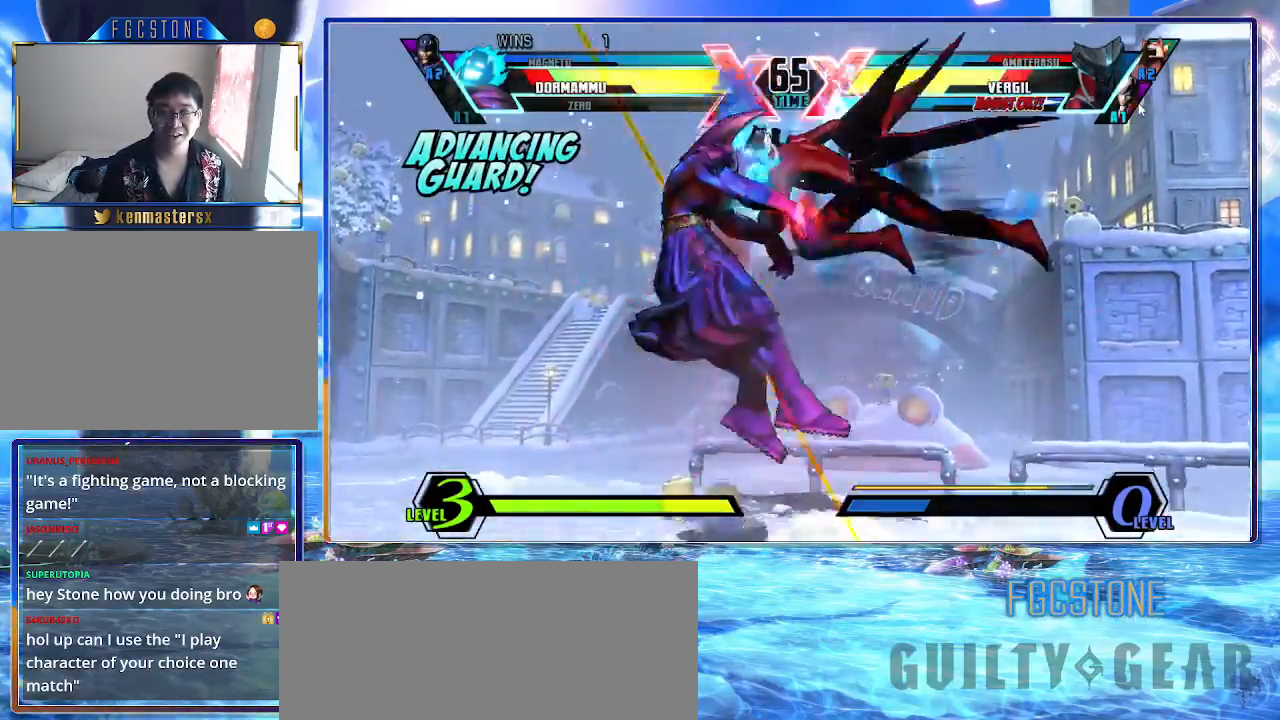
{"buttons": [], "left_stick": "down-right", "events": [[50, "S", "down"], [183, "S", "up"]]}
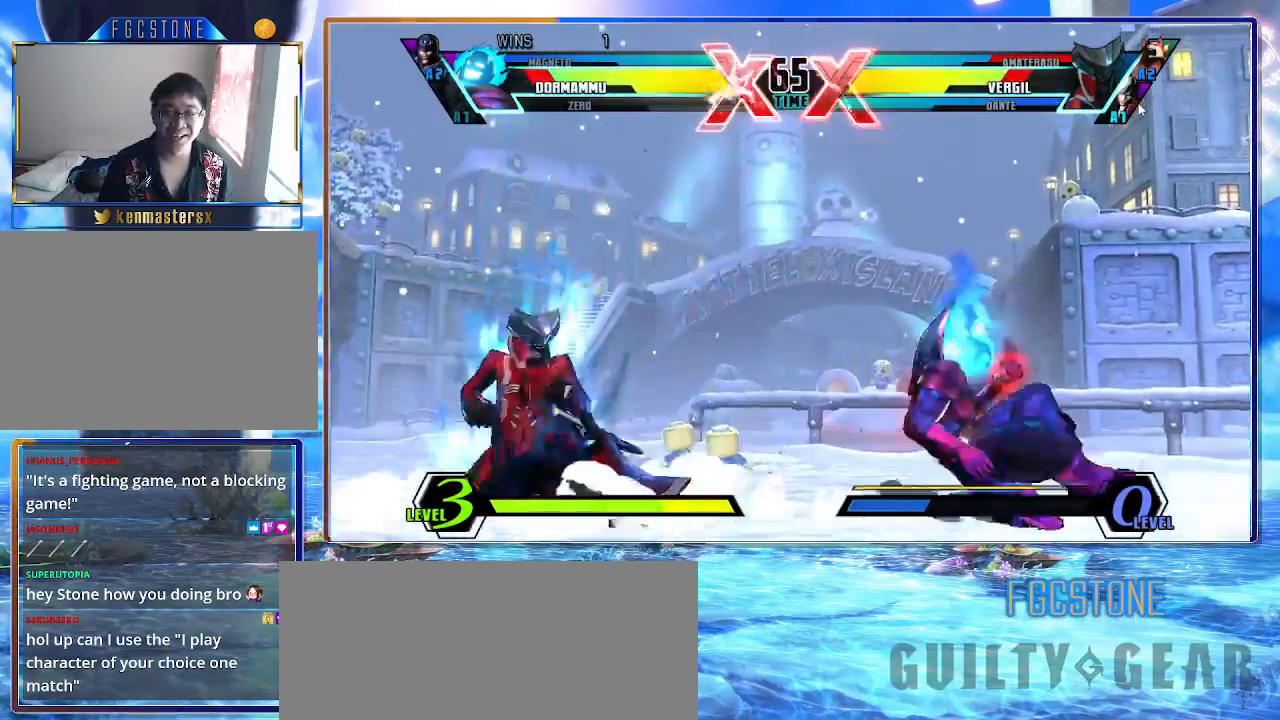
{"buttons": [], "left_stick": "down-right", "events": [[250, "P", "down"], [383, "P", "up"]]}
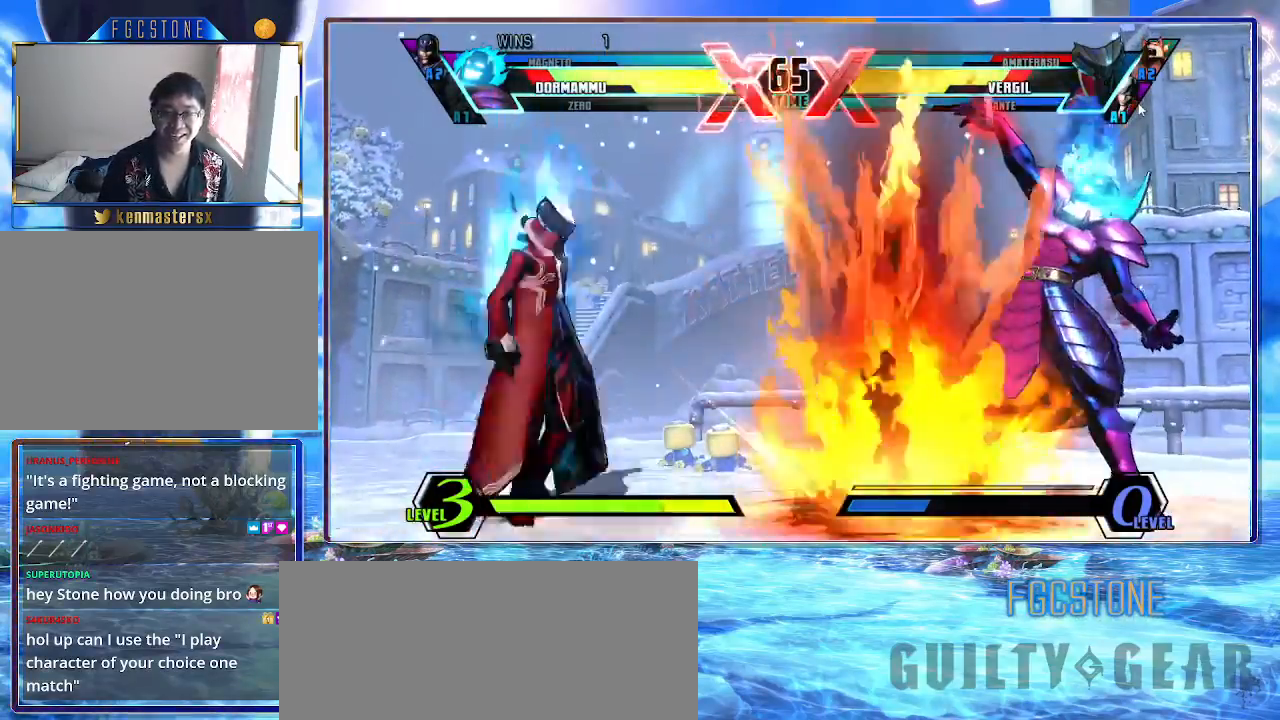
{"buttons": [], "left_stick": "up-left", "events": [[350, "left_stick", "center"], [417, "left_stick", "down"], [483, "left_stick", "up-left"]]}
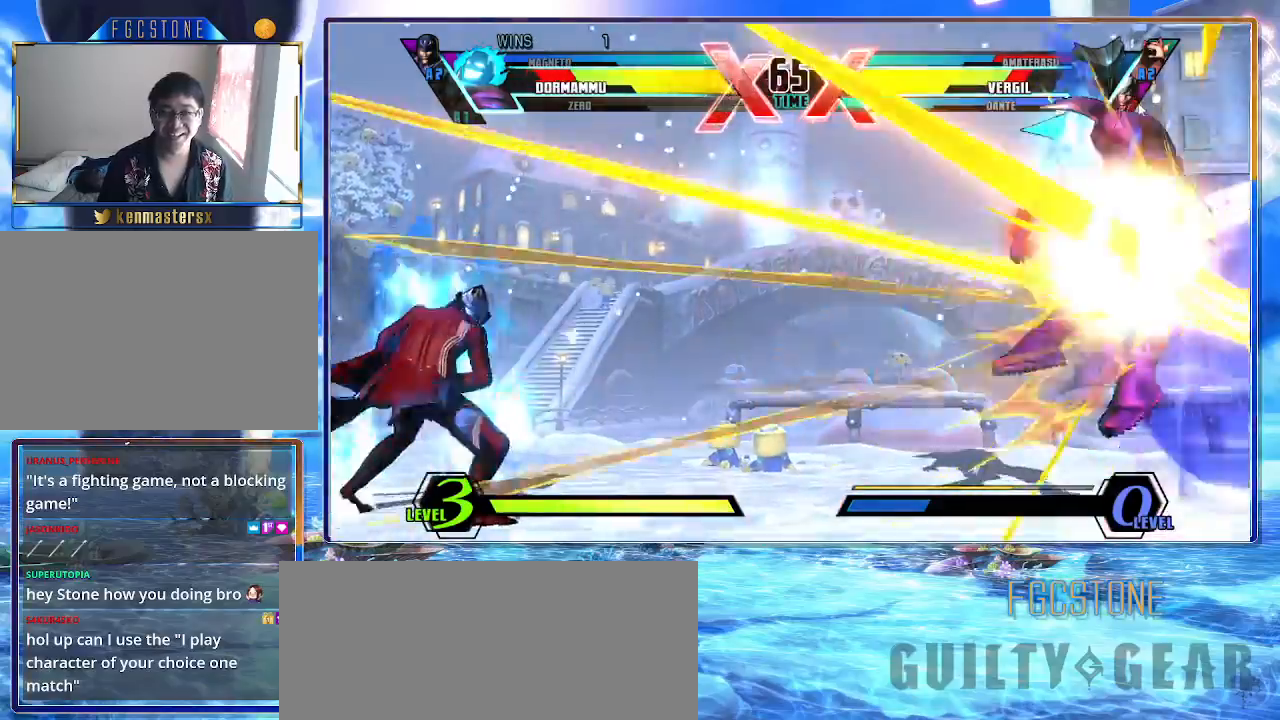
{"buttons": [], "left_stick": "up-left", "events": []}
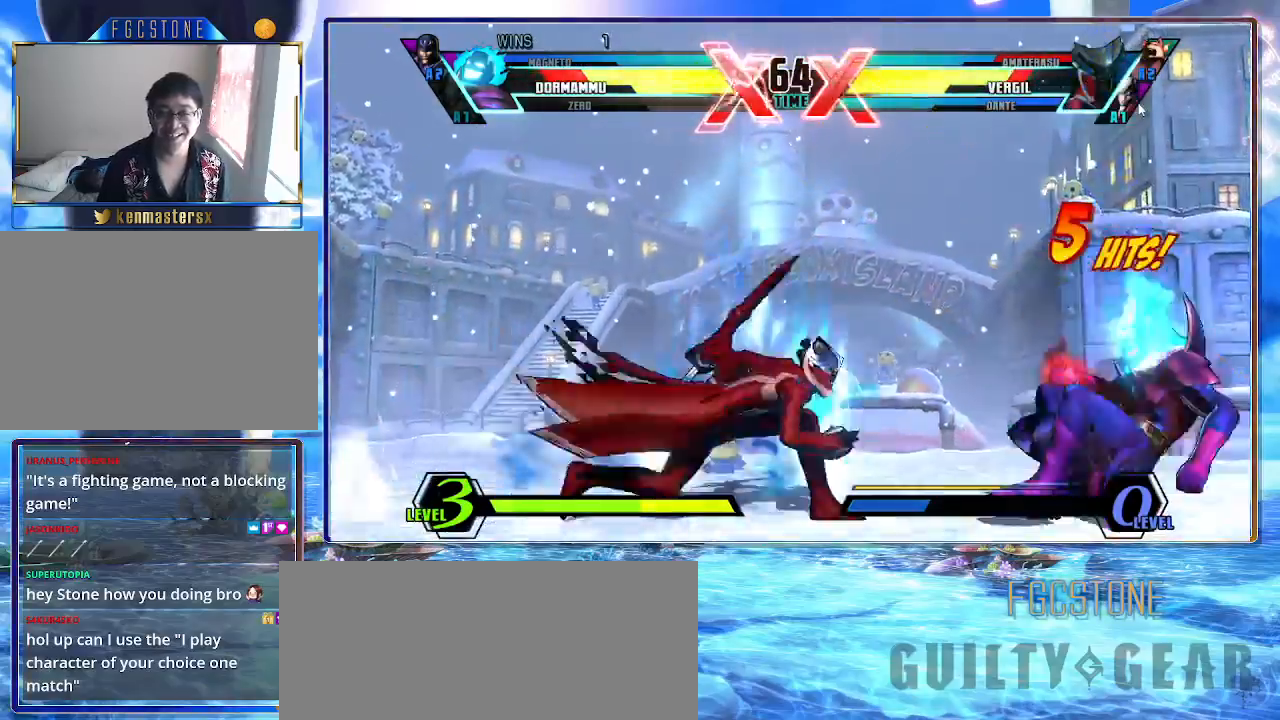
{"buttons": [], "left_stick": "up-left", "events": [[33, "D", "down"], [117, "D", "up"], [200, "D", "down"], [283, "D", "up"]]}
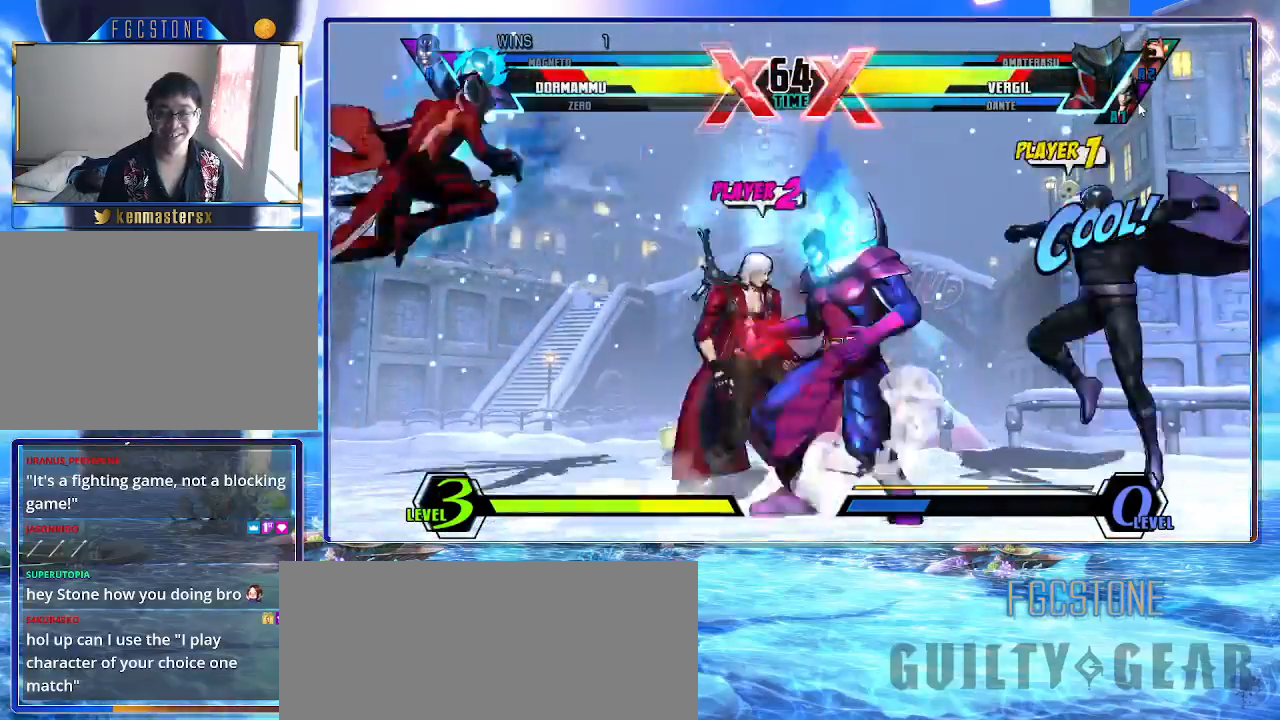
{"buttons": [], "left_stick": "up-left", "events": [[83, "S", "down"], [217, "S", "up"]]}
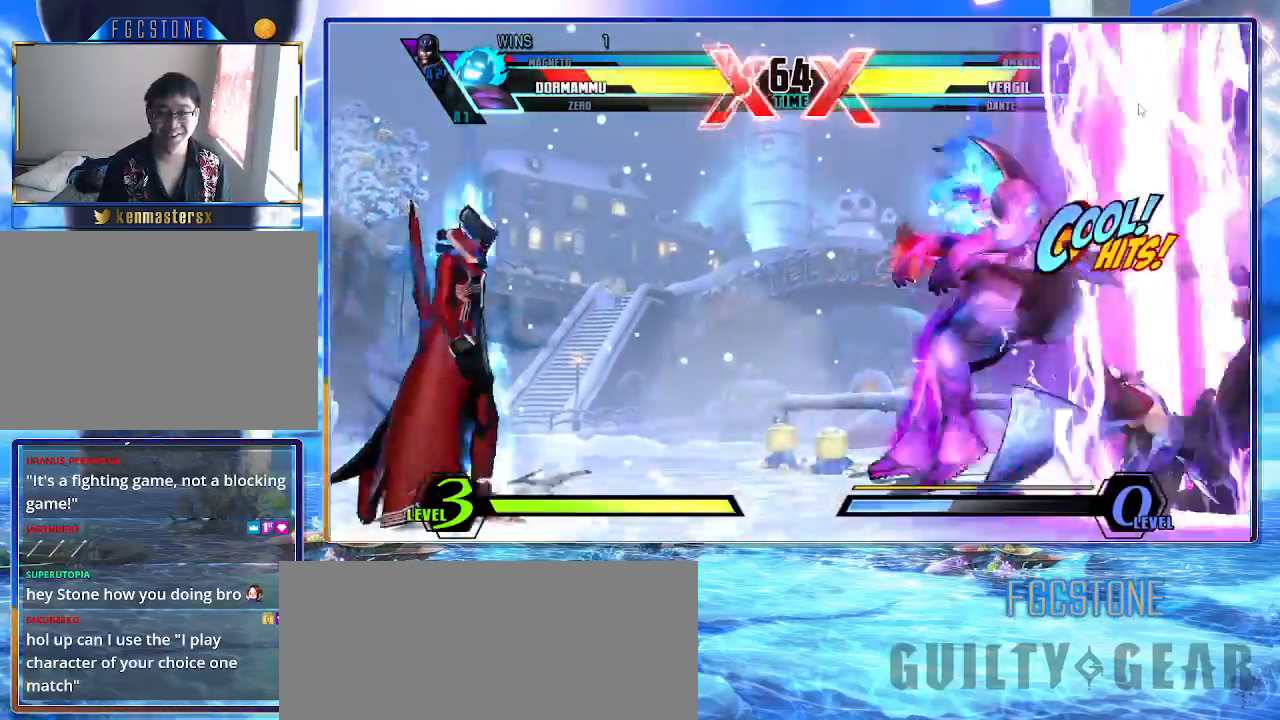
{"buttons": [], "left_stick": "right", "events": [[433, "left_stick", "right"]]}
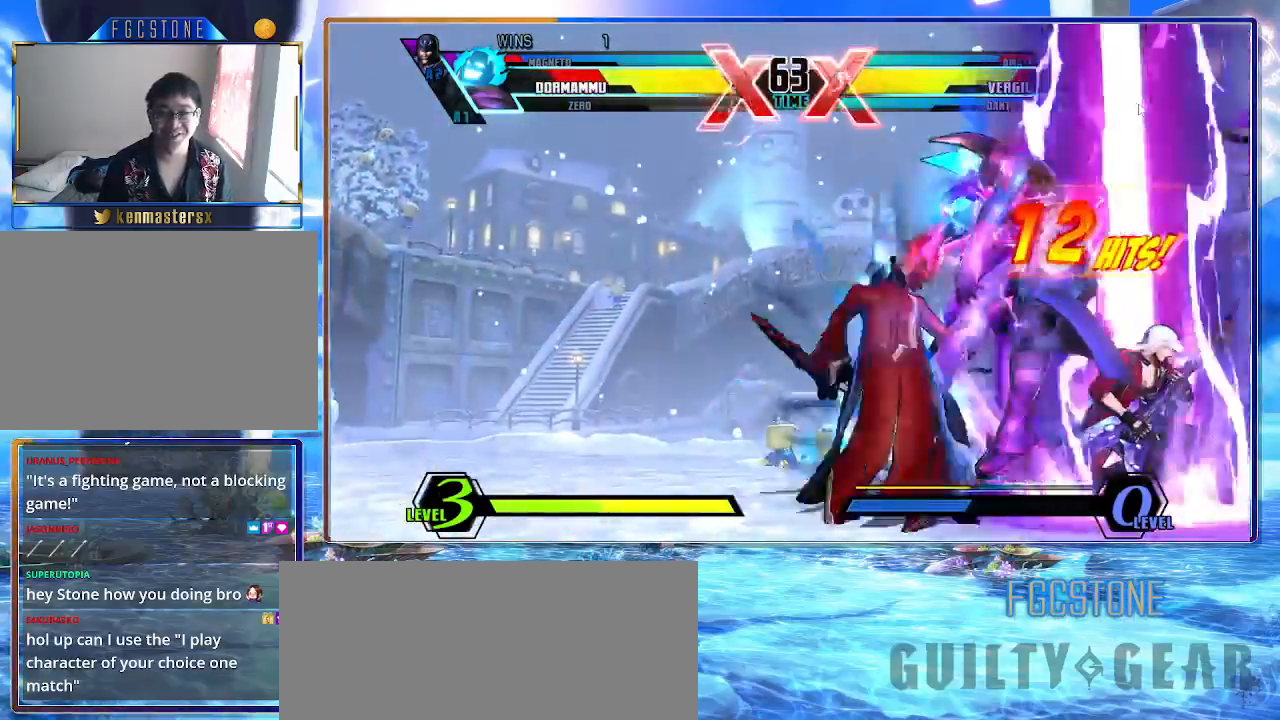
{"buttons": [], "left_stick": "right", "events": []}
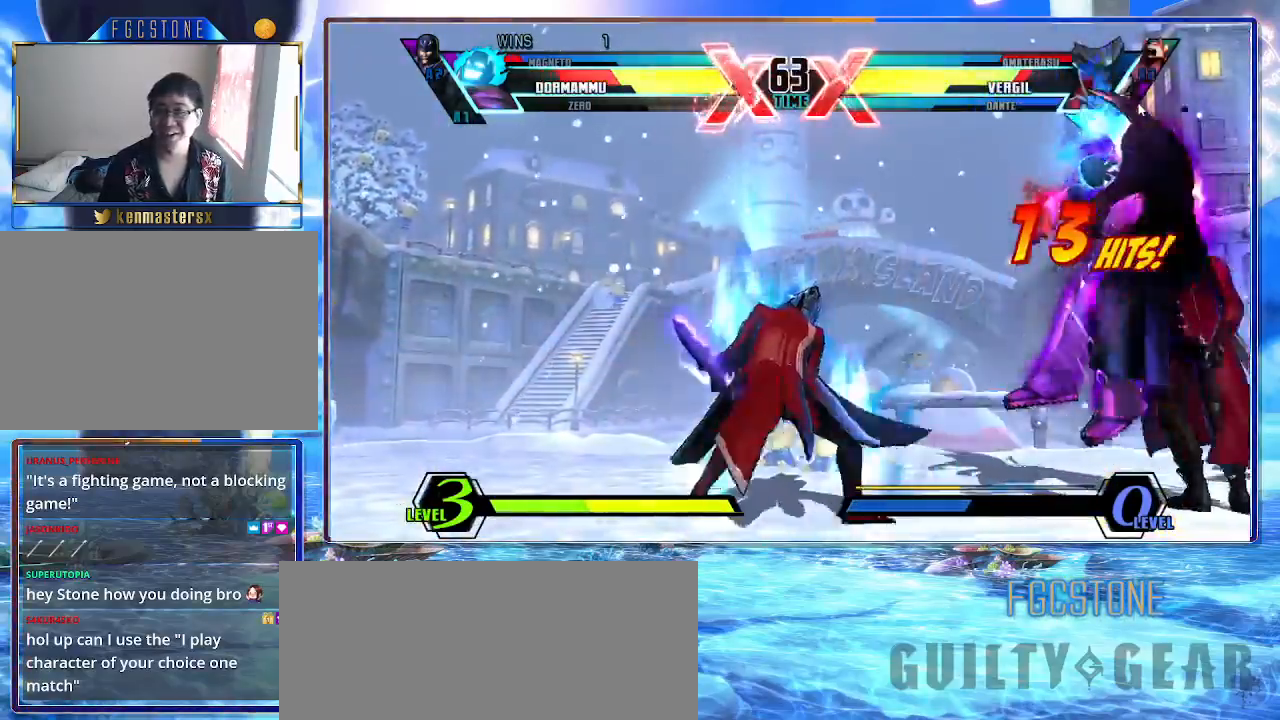
{"buttons": [], "left_stick": "right", "events": []}
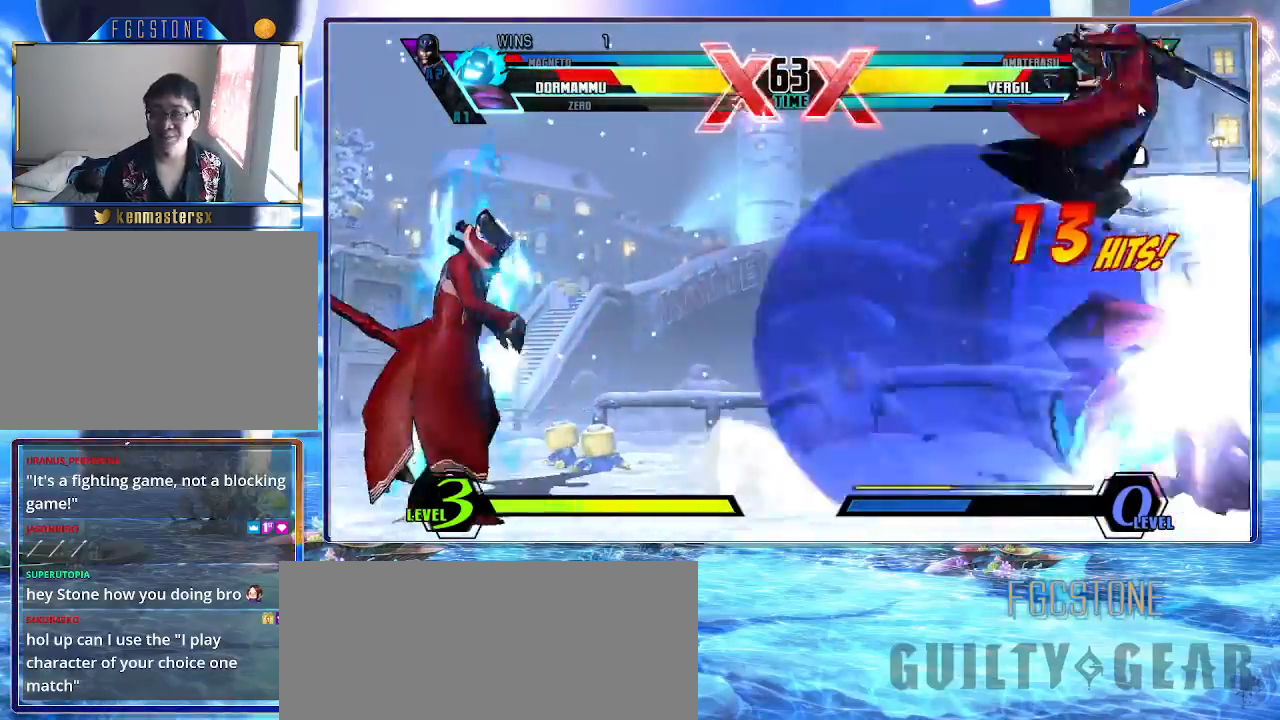
{"buttons": [], "left_stick": "down-right", "events": [[167, "left_stick", "down-right"], [333, "S", "down"], [450, "S", "up"]]}
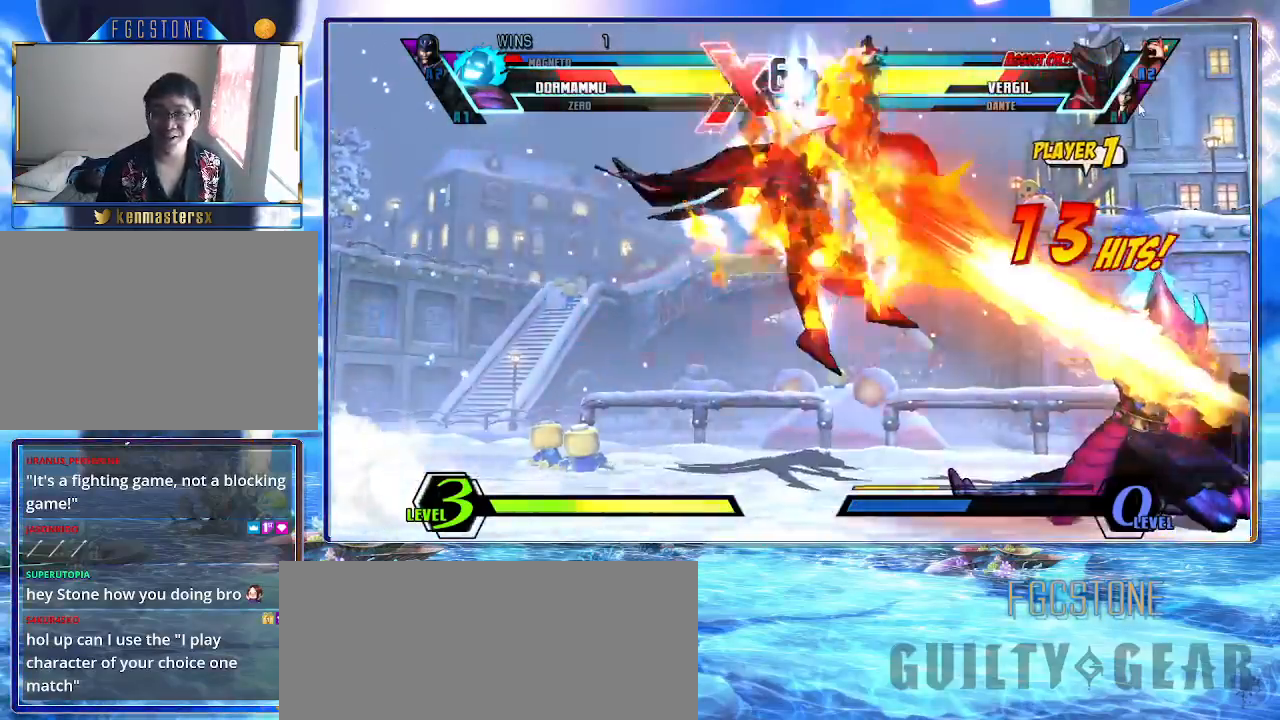
{"buttons": [], "left_stick": "center", "events": [[300, "left_stick", "right"], [433, "left_stick", "center"]]}
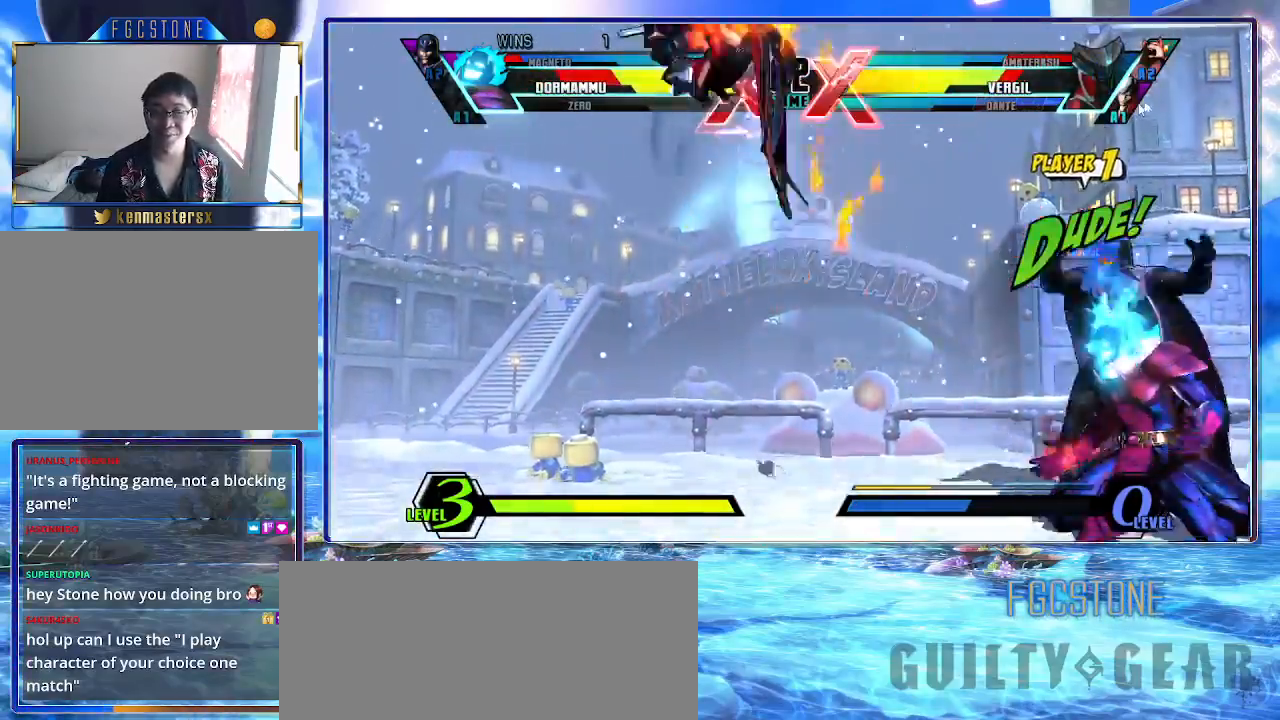
{"buttons": [], "left_stick": "up-left", "events": [[17, "left_stick", "down-right"], [100, "left_stick", "up-left"]]}
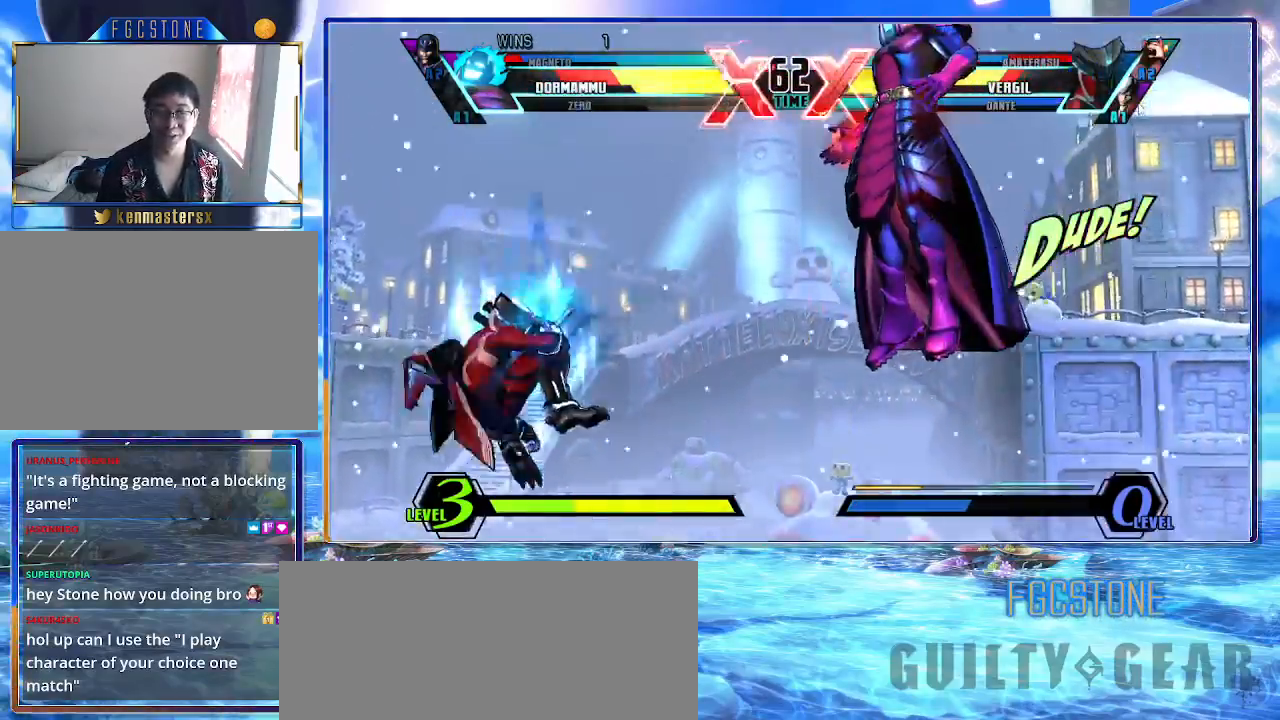
{"buttons": [], "left_stick": "center", "events": [[467, "left_stick", "center"]]}
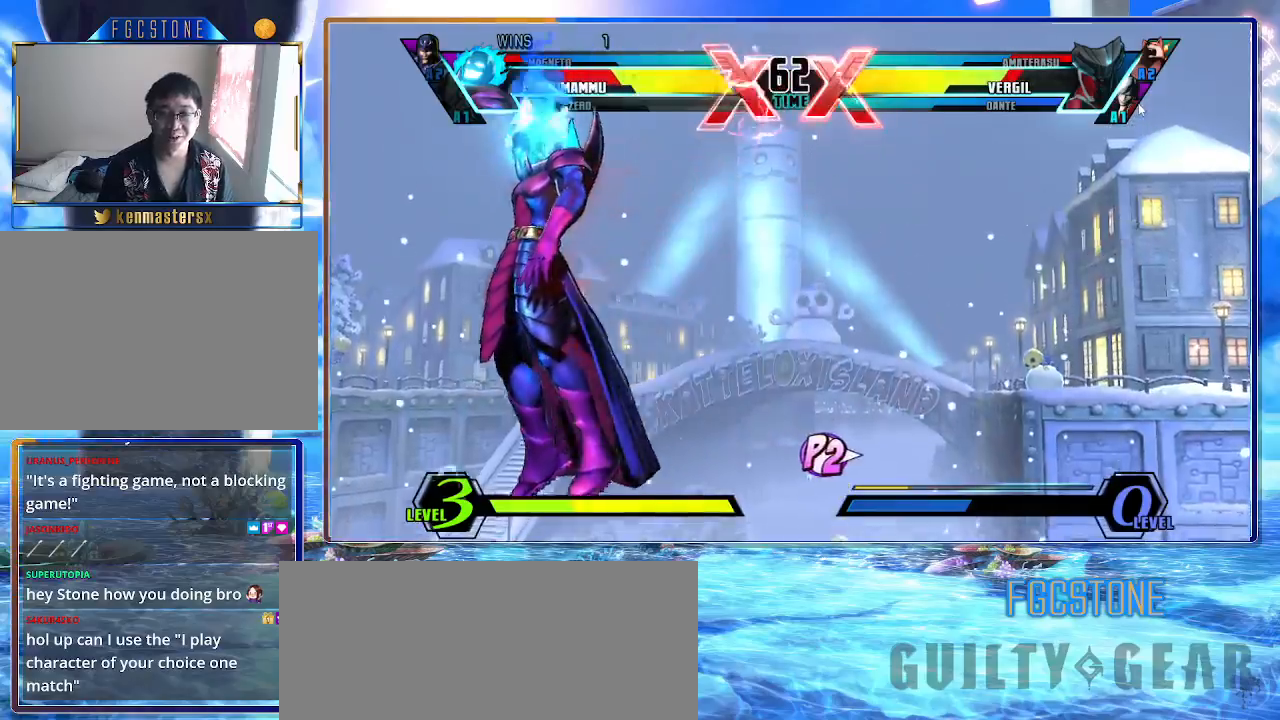
{"buttons": [], "left_stick": "down-right", "events": [[67, "left_stick", "down-right"], [150, "K", "down"], [150, "S", "down"], [217, "K", "up"], [250, "S", "up"], [283, "P", "down"], [417, "P", "up"]]}
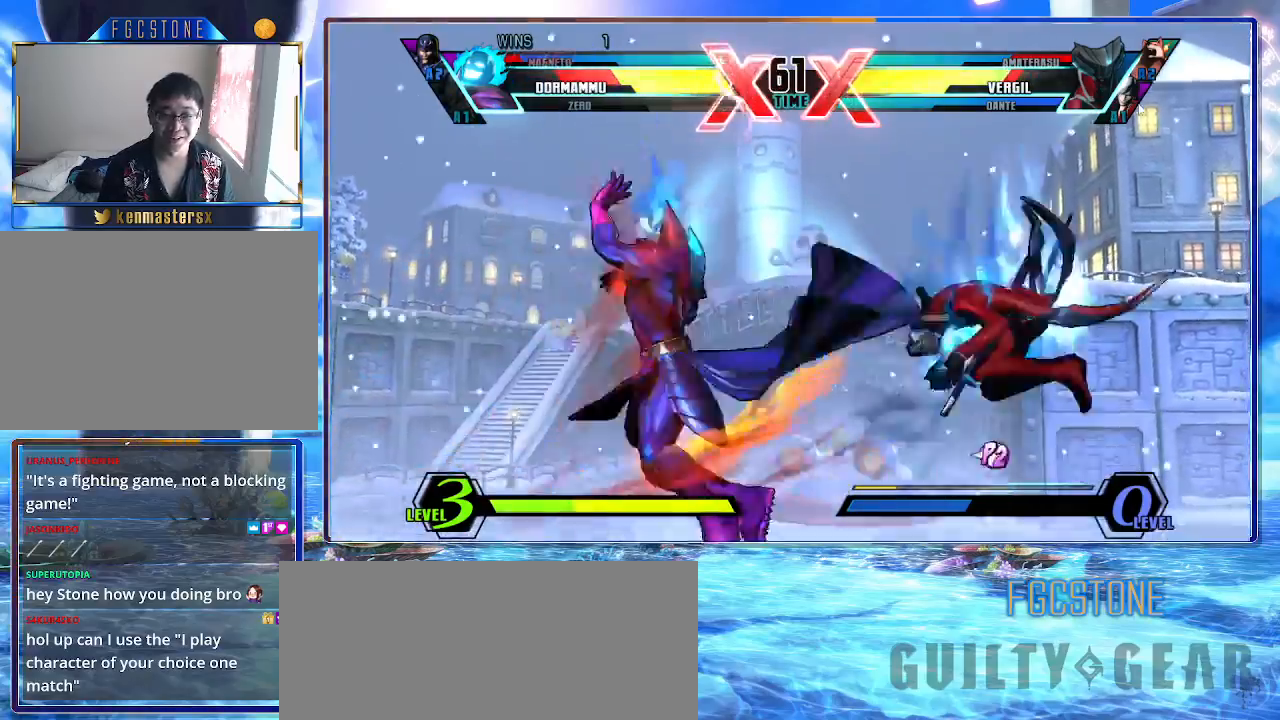
{"buttons": ["HS"], "left_stick": "left", "events": [[150, "left_stick", "down-left"], [317, "left_stick", "left"], [383, "HS", "down"]]}
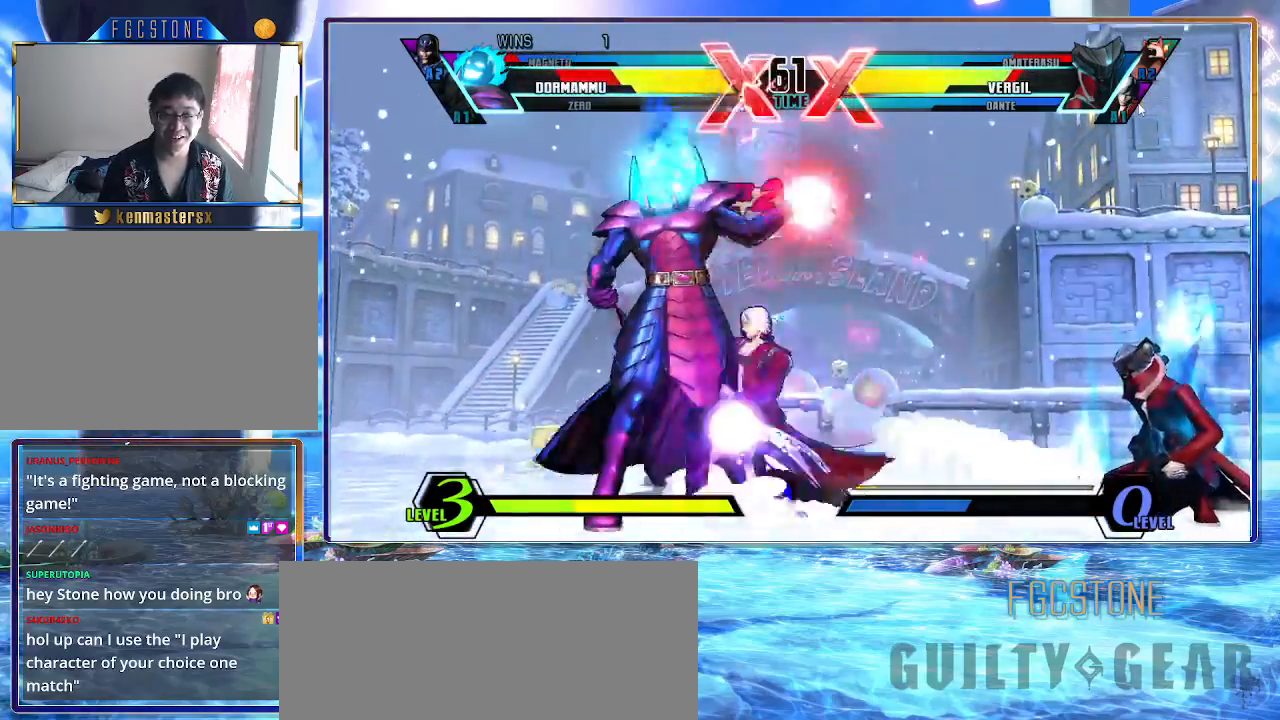
{"buttons": [], "left_stick": "left", "events": [[33, "HS", "up"], [317, "P", "down"], [400, "P", "up"]]}
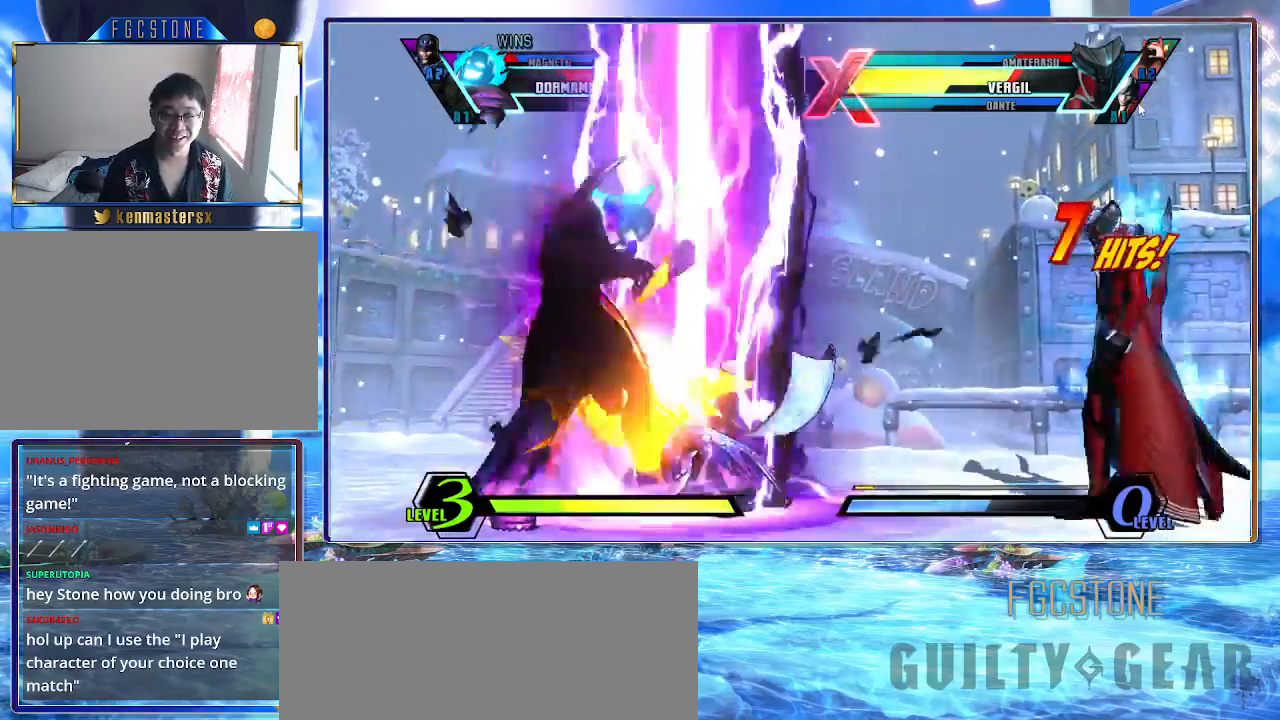
{"buttons": [], "left_stick": "right", "events": [[467, "left_stick", "right"]]}
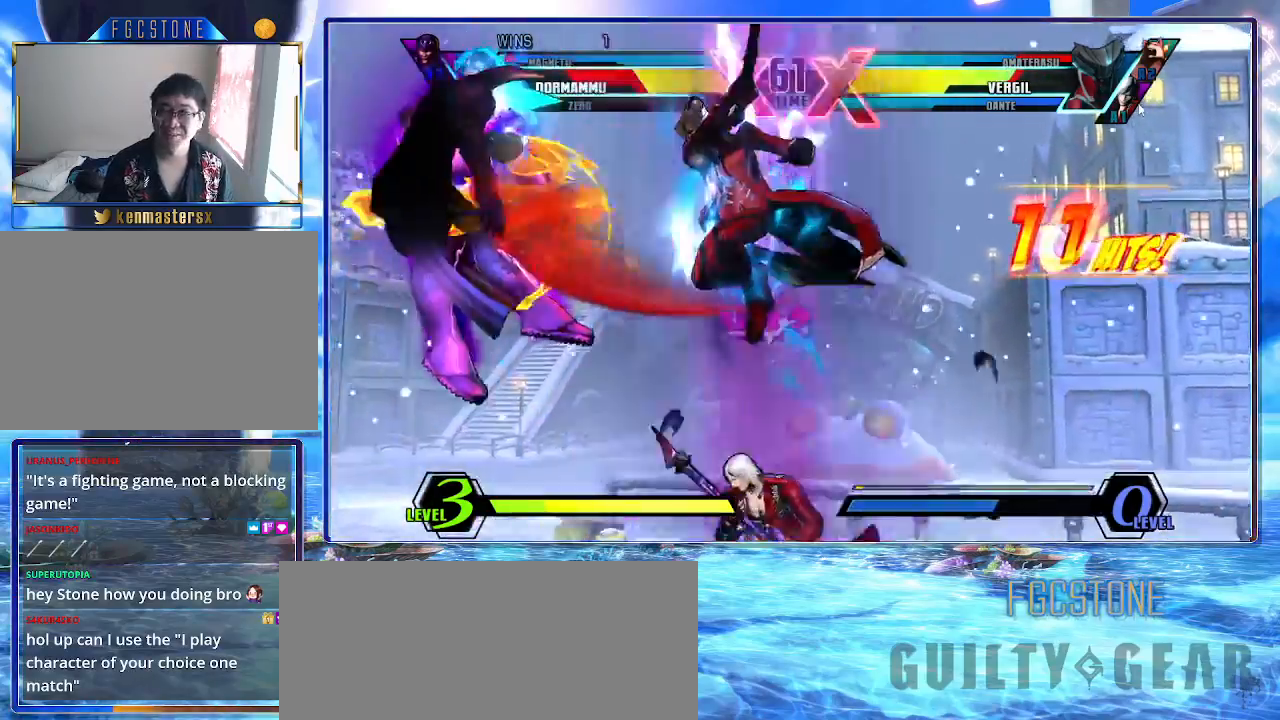
{"buttons": [], "left_stick": "right", "events": []}
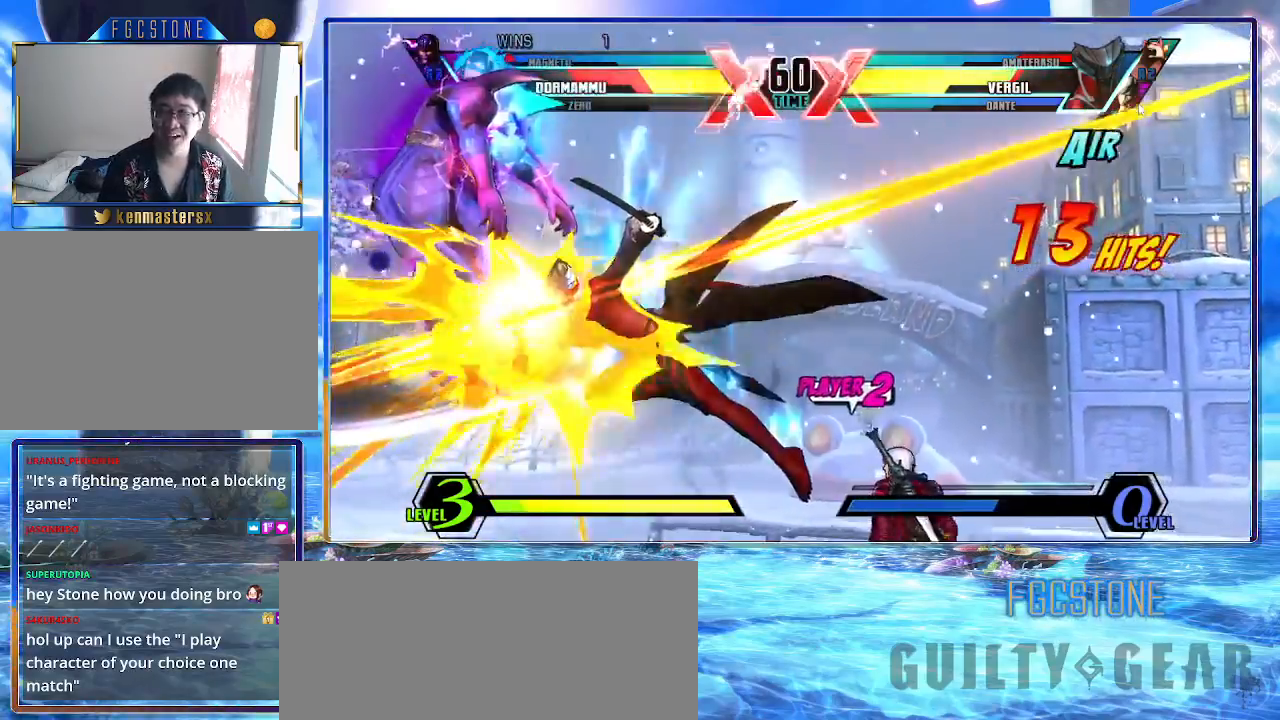
{"buttons": [], "left_stick": "right", "events": []}
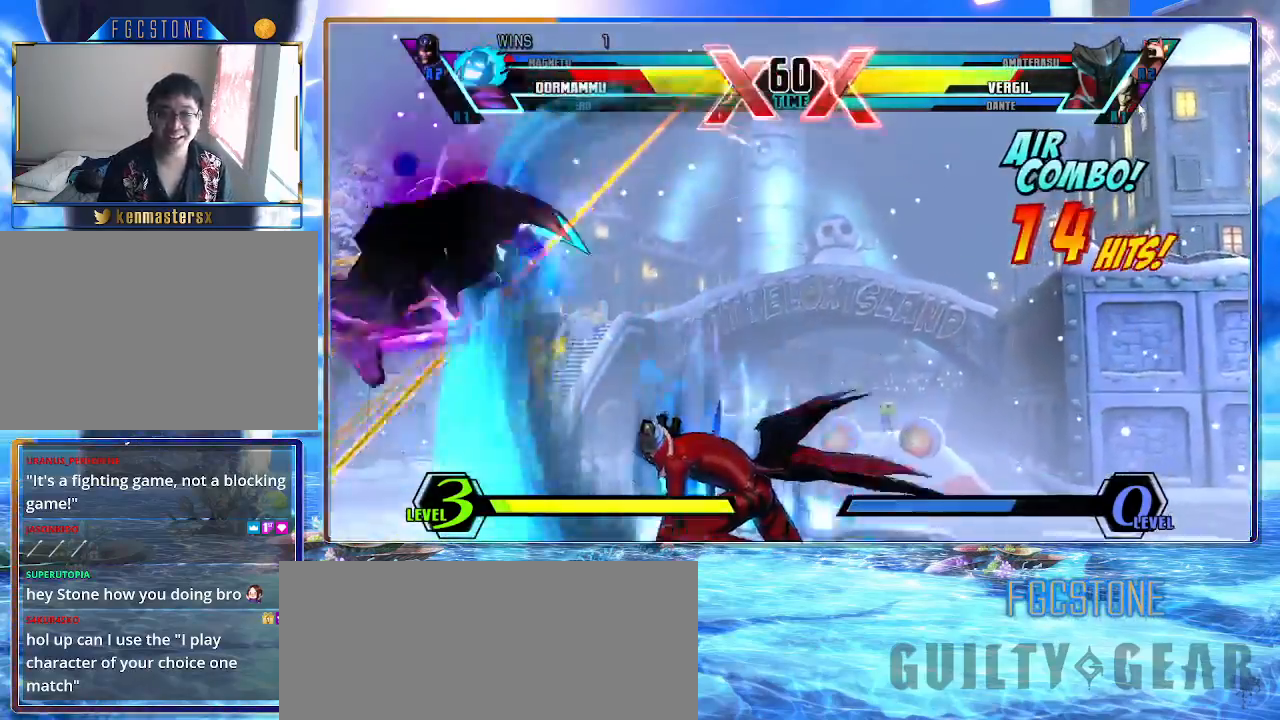
{"buttons": [], "left_stick": "right", "events": []}
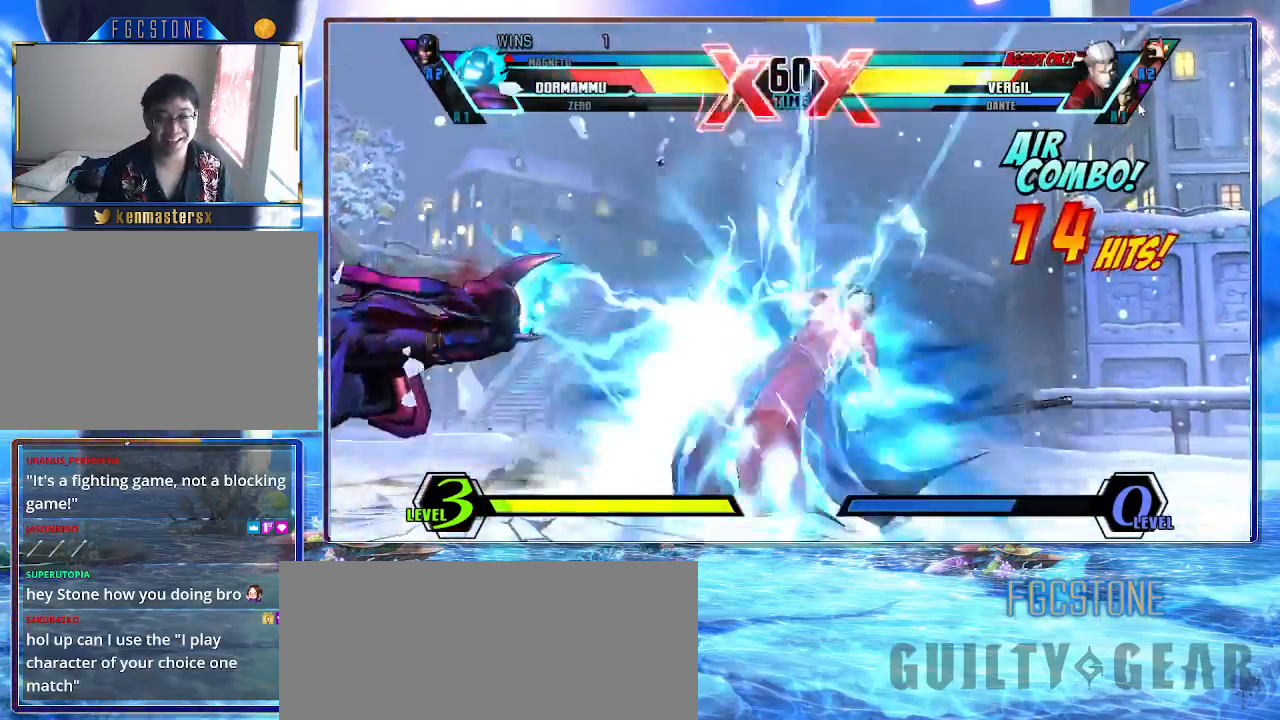
{"buttons": [], "left_stick": "right", "events": []}
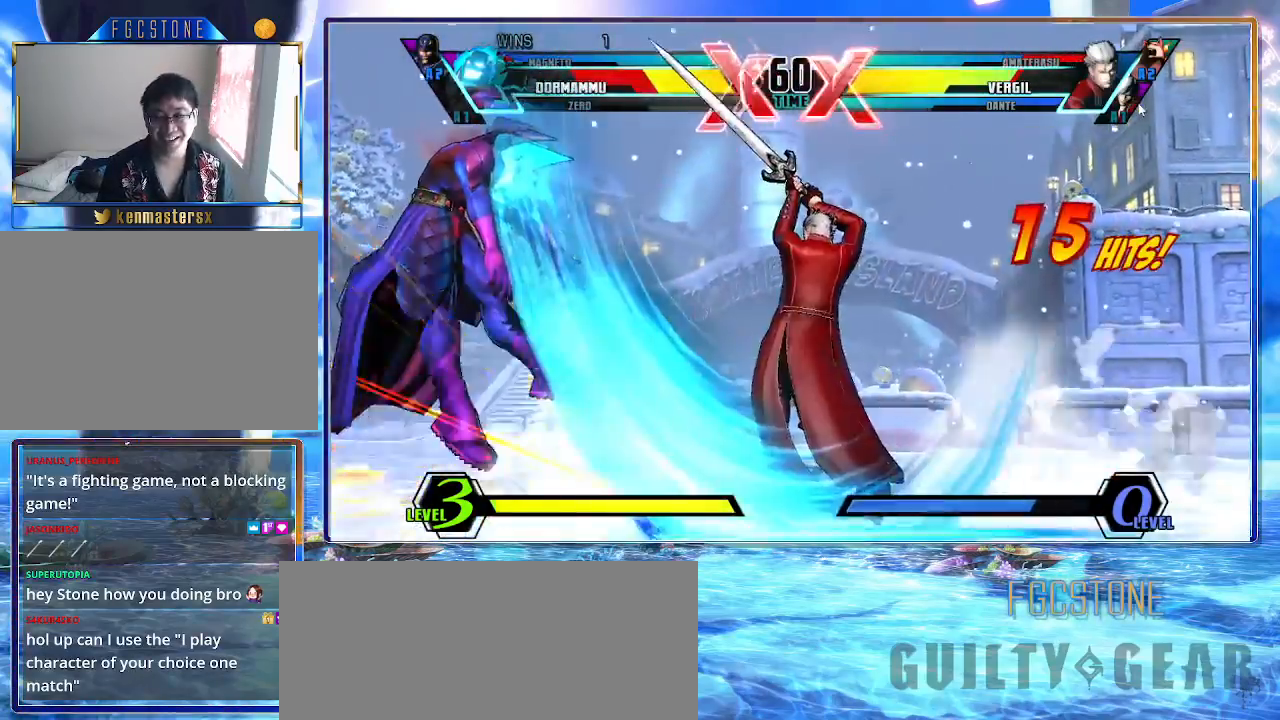
{"buttons": [], "left_stick": "right", "events": []}
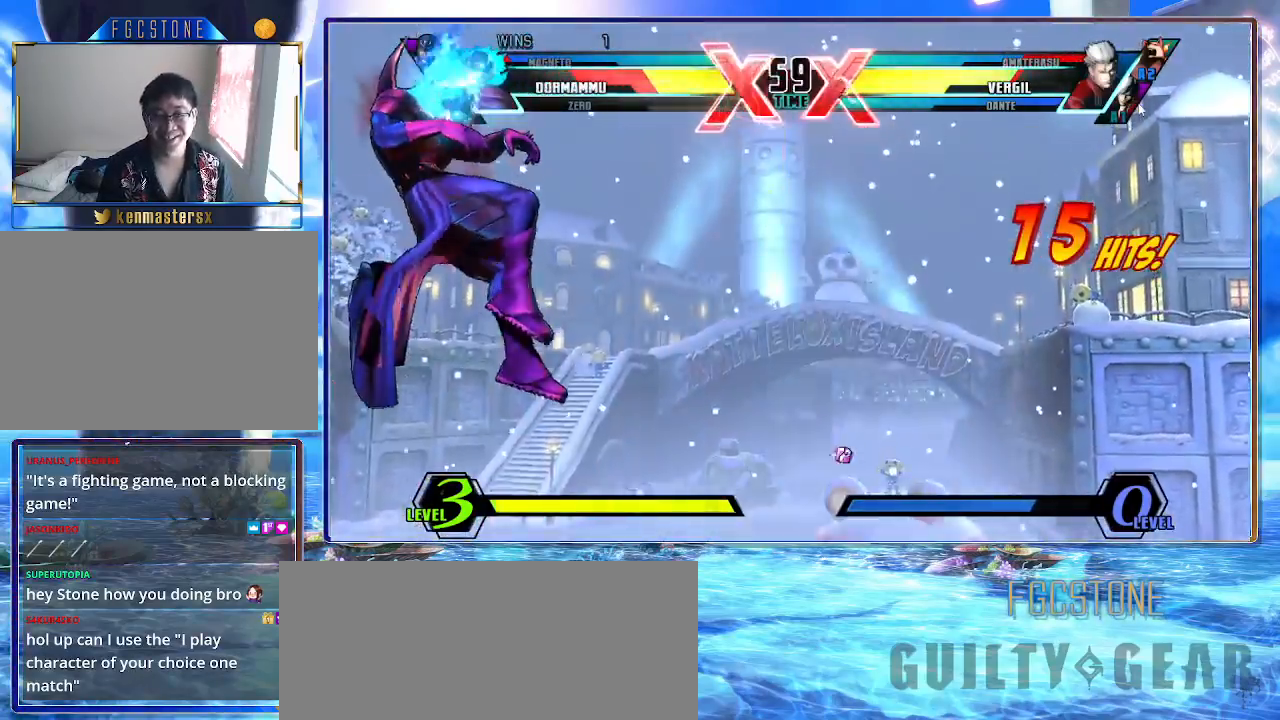
{"buttons": [], "left_stick": "right", "events": []}